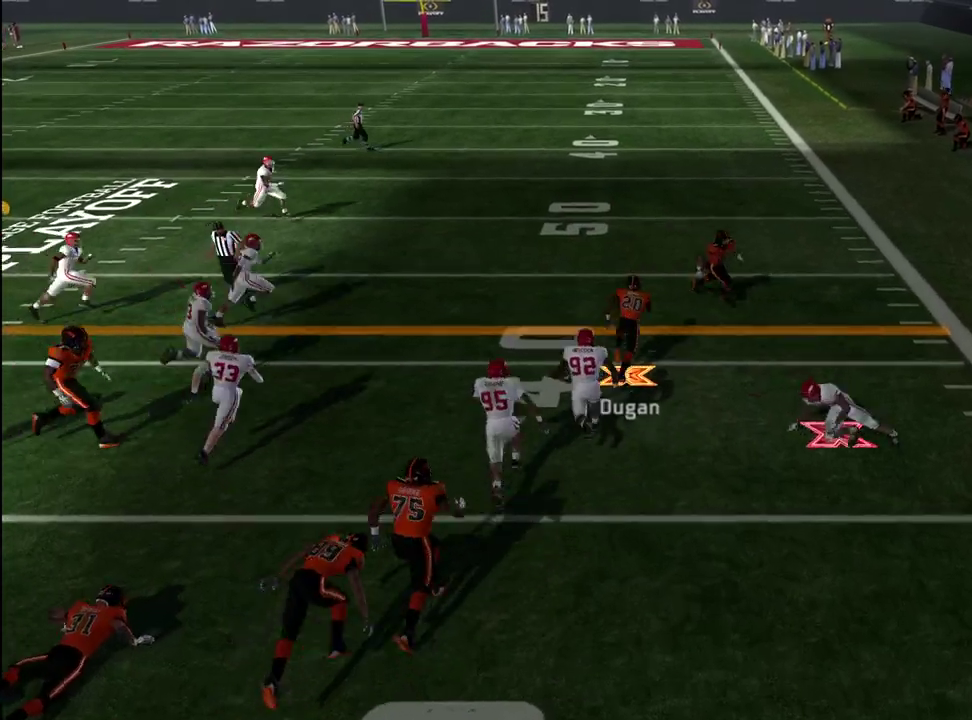
Gameplay with a controller (PlayStation layout); each line is a JSON object with the inputs held at the frame after it (dt_ms = milliseconds from this image to that frame). "events" lists button and stick changes between this image and that frame as [ms after this image, input, new state], when the widget could be followed in between. Not read: L1.
{"dt_ms": 600, "buttons": ["CROSS"], "left_stick": "up-right", "right_stick": "center", "events": [[300, "left_stick", "up-right"]]}
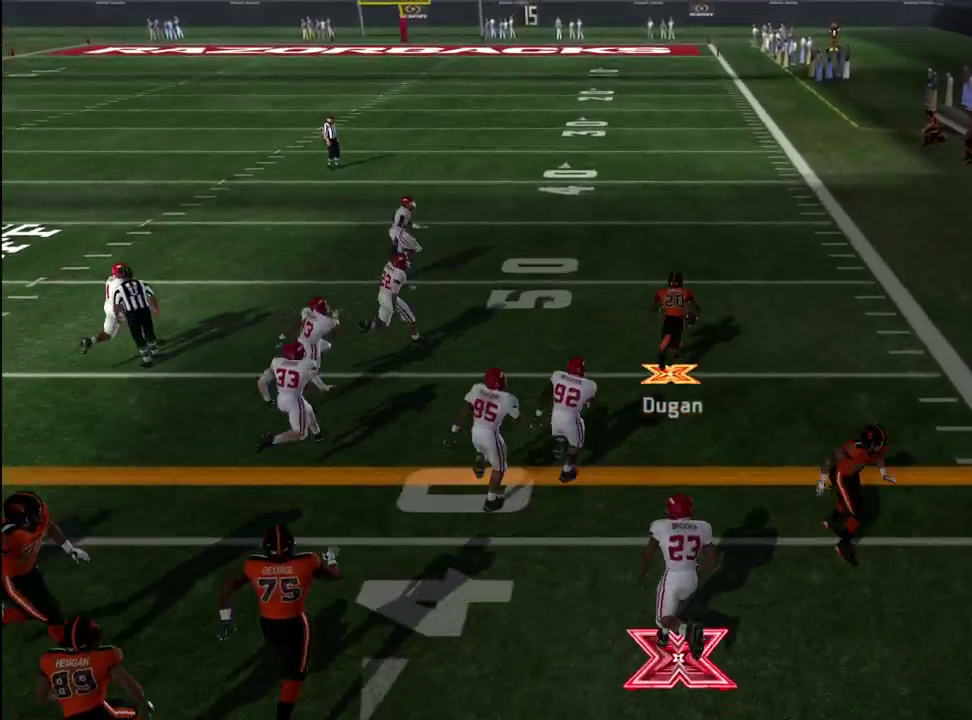
{"dt_ms": 700, "buttons": [], "left_stick": "up-left", "right_stick": "up", "events": [[317, "CROSS", "up"], [350, "left_stick", "up-left"], [417, "left_stick", "left"], [417, "right_stick", "up"], [533, "left_stick", "up-left"]]}
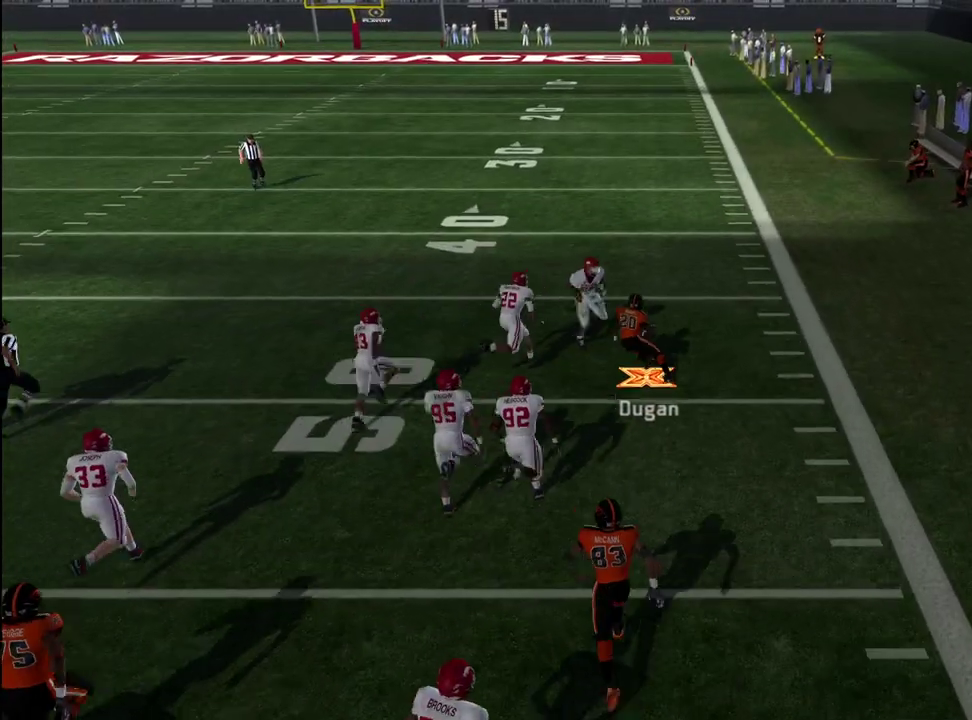
{"dt_ms": 300, "buttons": [], "left_stick": "up-left", "right_stick": "up", "events": []}
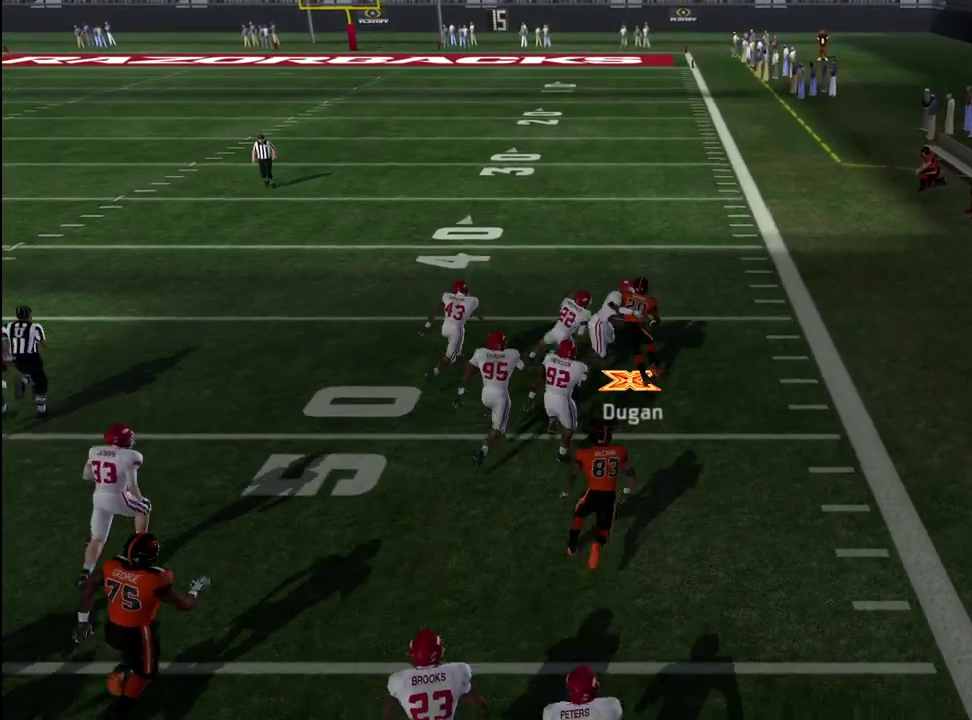
{"dt_ms": 700, "buttons": ["CROSS"], "left_stick": "up", "right_stick": "center", "events": [[217, "left_stick", "up"], [283, "right_stick", "center"], [333, "CROSS", "down"], [400, "CROSS", "up"], [450, "CROSS", "down"], [500, "CROSS", "up"], [550, "CROSS", "down"], [600, "CROSS", "up"], [667, "CROSS", "down"]]}
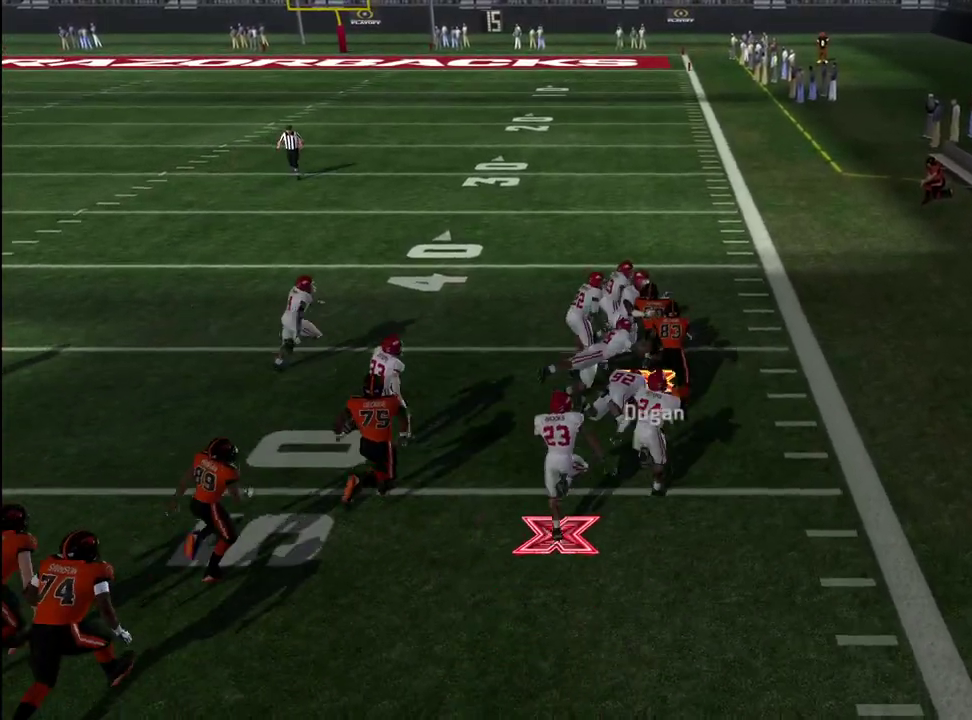
{"dt_ms": 300, "buttons": ["CROSS"], "left_stick": "up", "right_stick": "center", "events": [[17, "CROSS", "up"], [67, "CROSS", "down"], [133, "CROSS", "up"], [183, "CROSS", "down"], [233, "CROSS", "up"], [283, "CROSS", "down"]]}
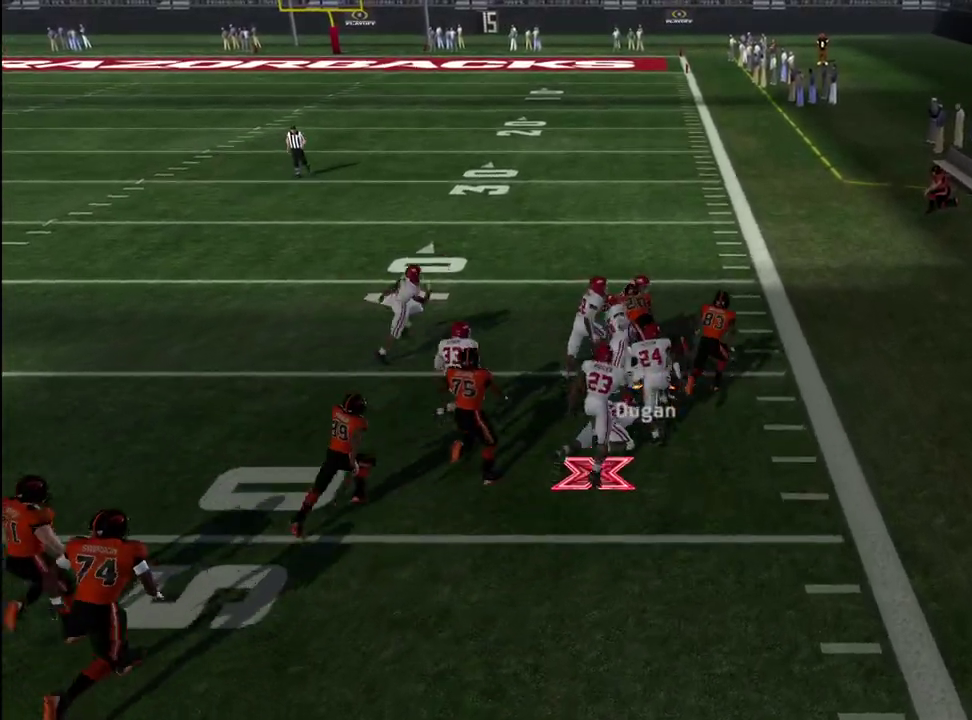
{"dt_ms": 500, "buttons": [], "left_stick": "up", "right_stick": "center", "events": [[167, "CROSS", "up"]]}
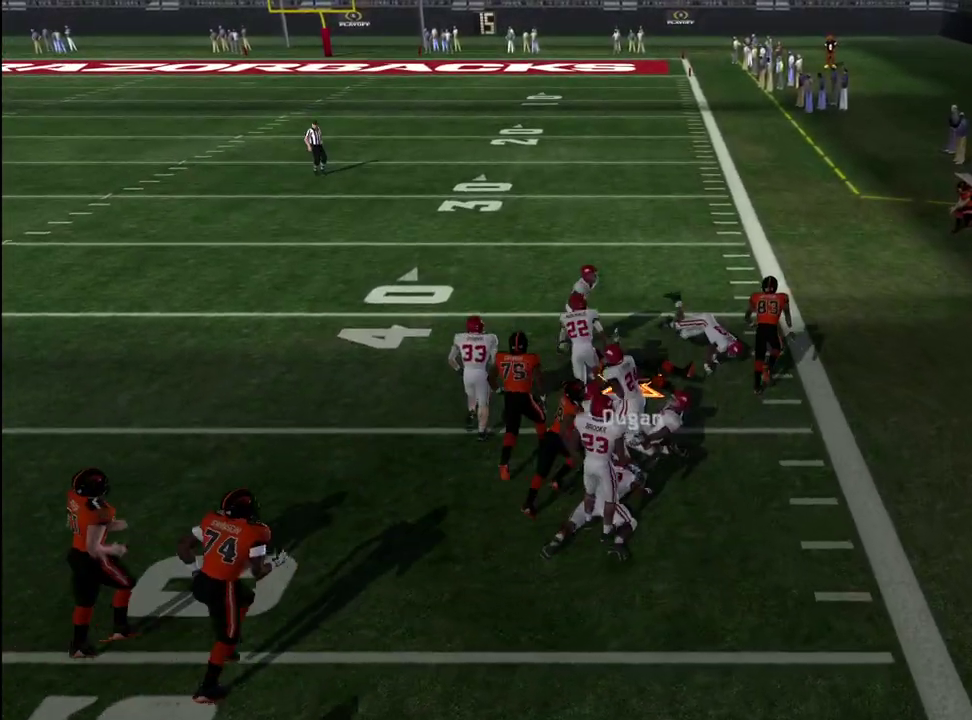
{"dt_ms": 500, "buttons": [], "left_stick": "up", "right_stick": "center", "events": []}
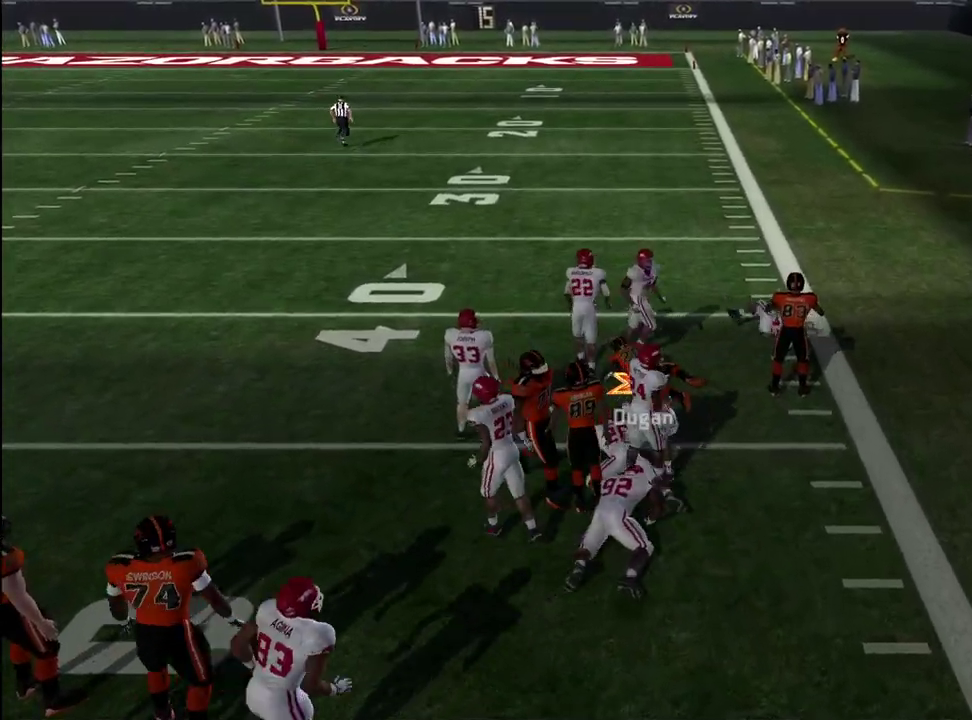
{"dt_ms": 500, "buttons": [], "left_stick": "center", "right_stick": "center", "events": [[133, "left_stick", "center"]]}